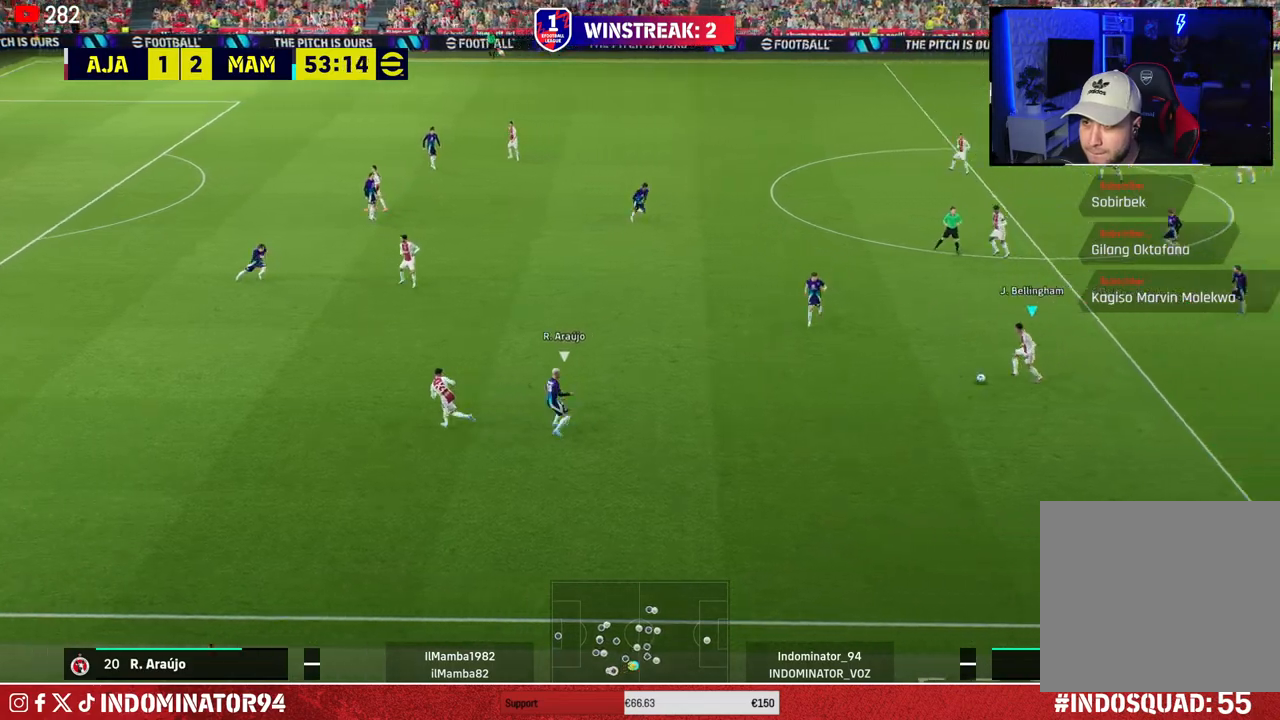
Gameplay with a controller (PlayStation layout); each line is a JSON object with the inputs held at the frame after it. "events" lists button and stick changes between this image and that frame as [ms after this image, input, new state], when the widget could be followed in between.
{"buttons": [], "left_stick": "left", "right_stick": "center", "events": [[67, "CROSS", "up"]]}
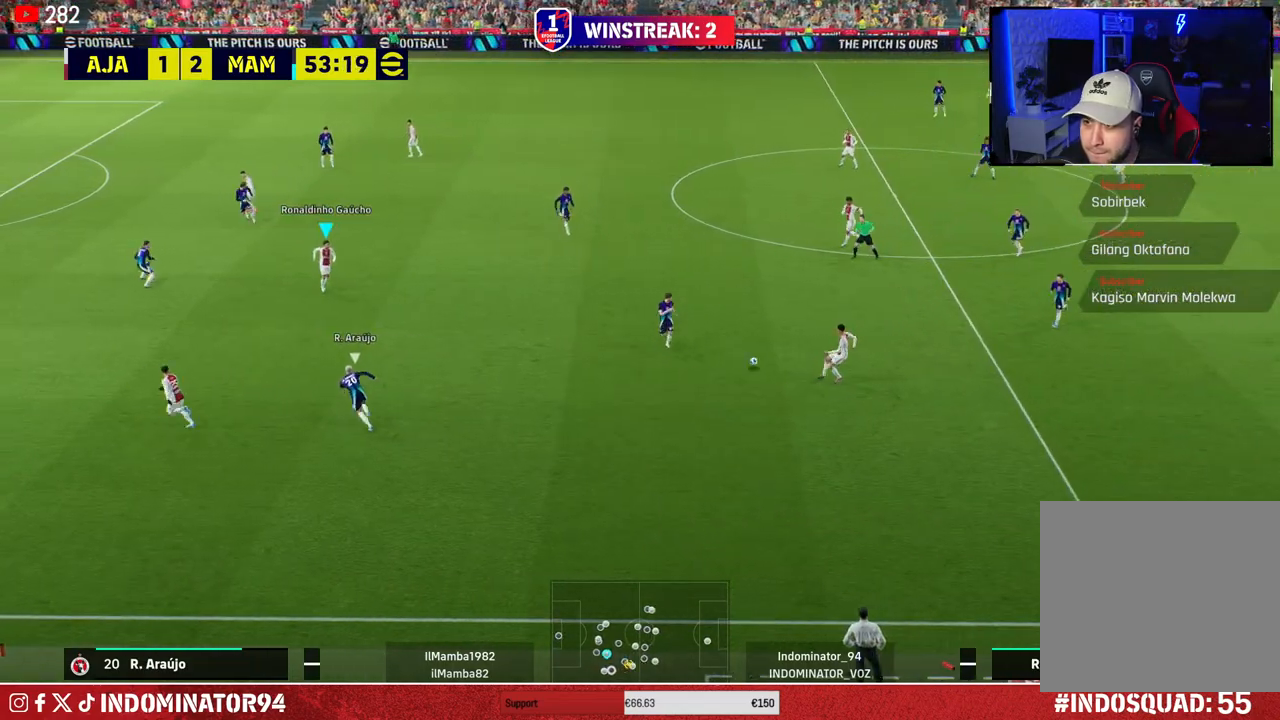
{"buttons": [], "left_stick": "left", "right_stick": "center", "events": []}
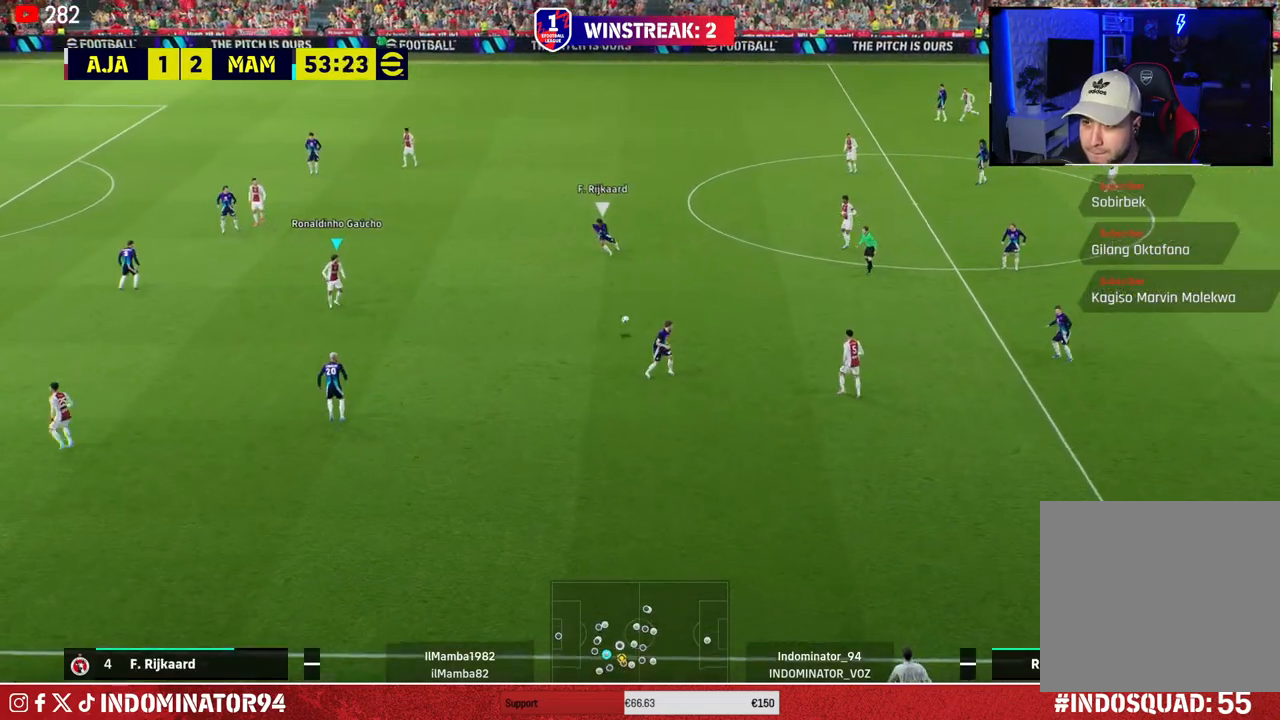
{"buttons": ["R1"], "left_stick": "up-right", "right_stick": "center", "events": [[33, "R1", "down"], [33, "left_stick", "up-right"]]}
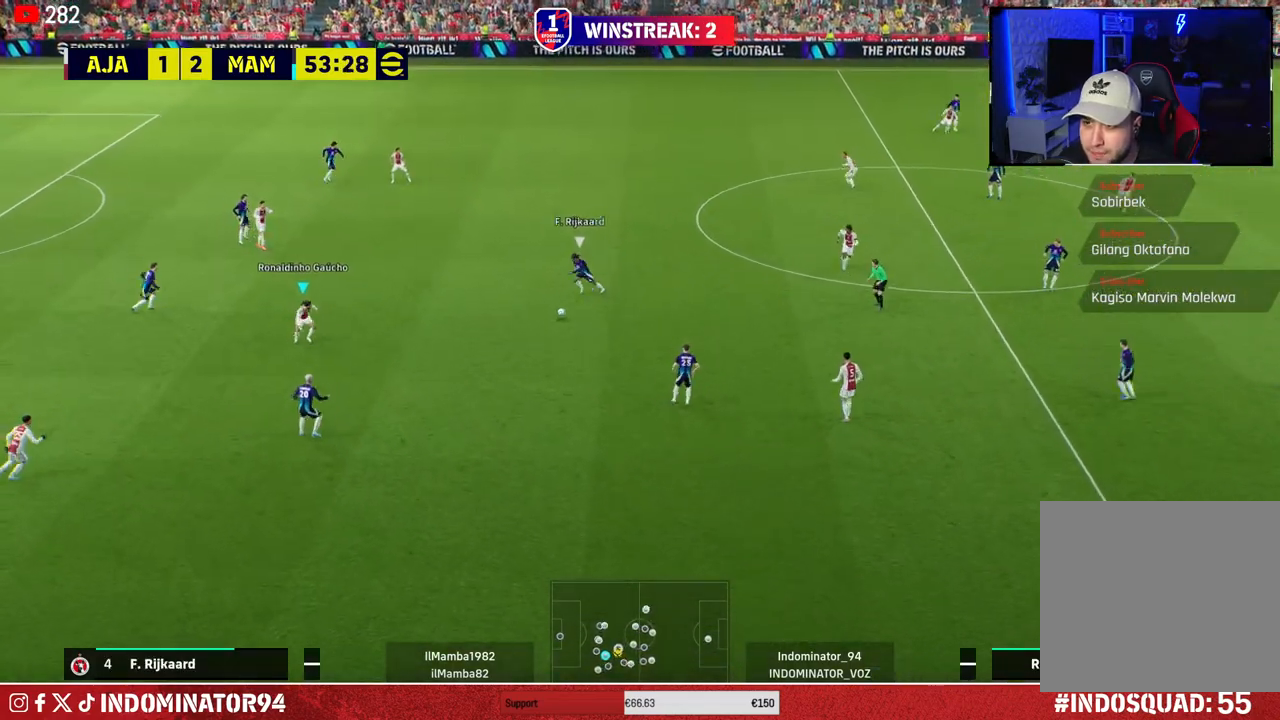
{"buttons": ["R1"], "left_stick": "up-right", "right_stick": "center", "events": []}
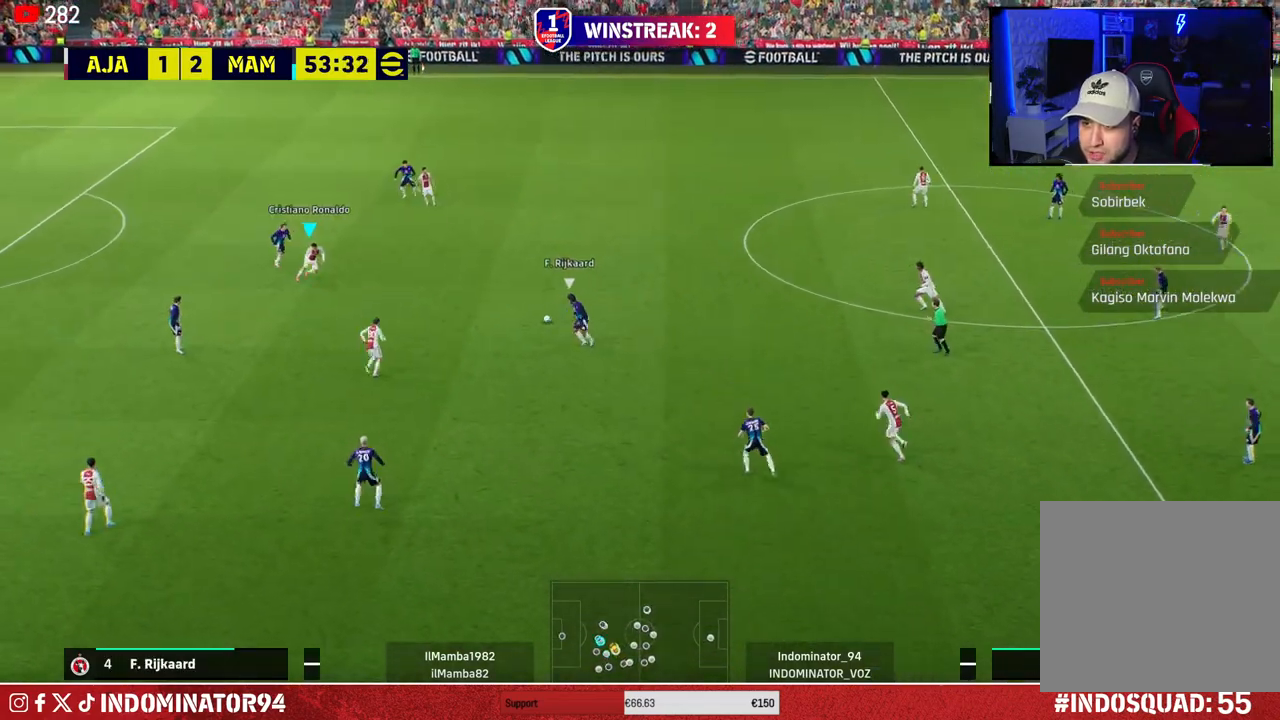
{"buttons": ["CROSS"], "left_stick": "down-left", "right_stick": "center", "events": [[17, "L1", "down"], [100, "L1", "up"], [150, "R1", "up"], [367, "left_stick", "down-right"], [500, "CROSS", "down"], [500, "left_stick", "down-left"]]}
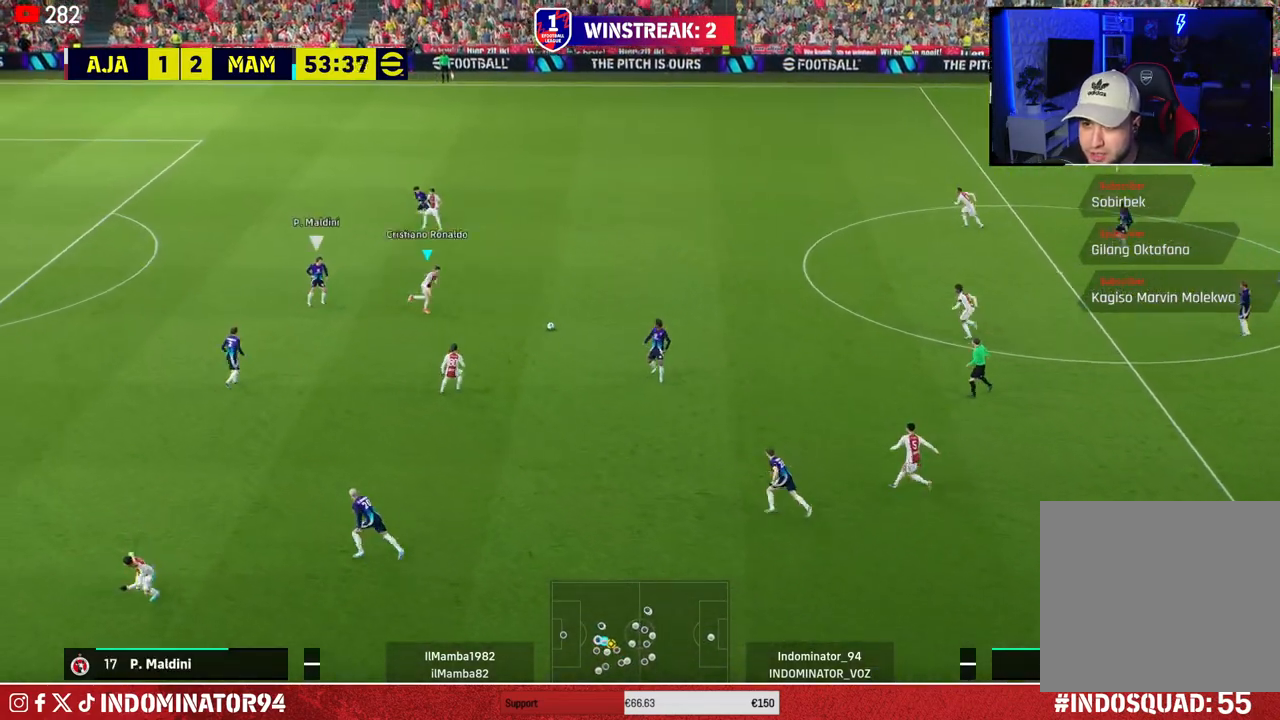
{"buttons": [], "left_stick": "left", "right_stick": "center", "events": [[83, "CROSS", "up"], [367, "left_stick", "left"]]}
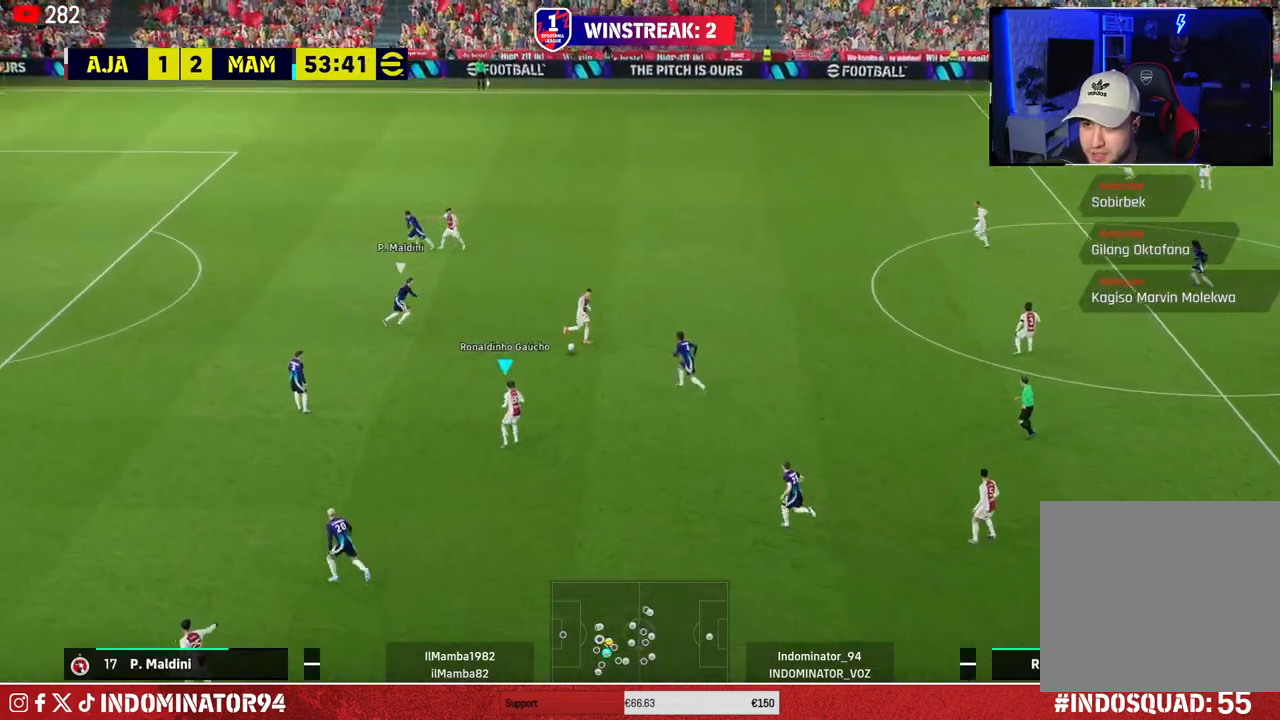
{"buttons": [], "left_stick": "down-left", "right_stick": "center", "events": [[483, "left_stick", "down-left"]]}
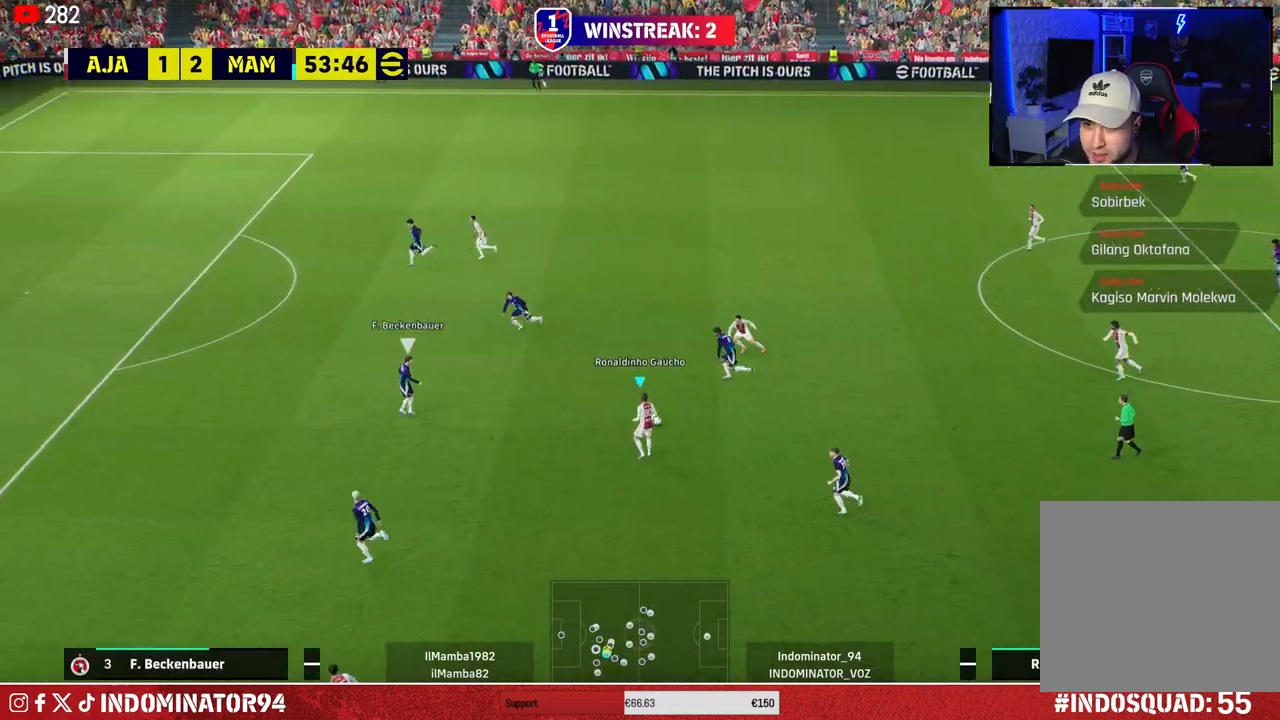
{"buttons": ["R1"], "left_stick": "down-left", "right_stick": "center", "events": [[167, "R1", "down"], [333, "TRIANGLE", "down"], [500, "TRIANGLE", "up"]]}
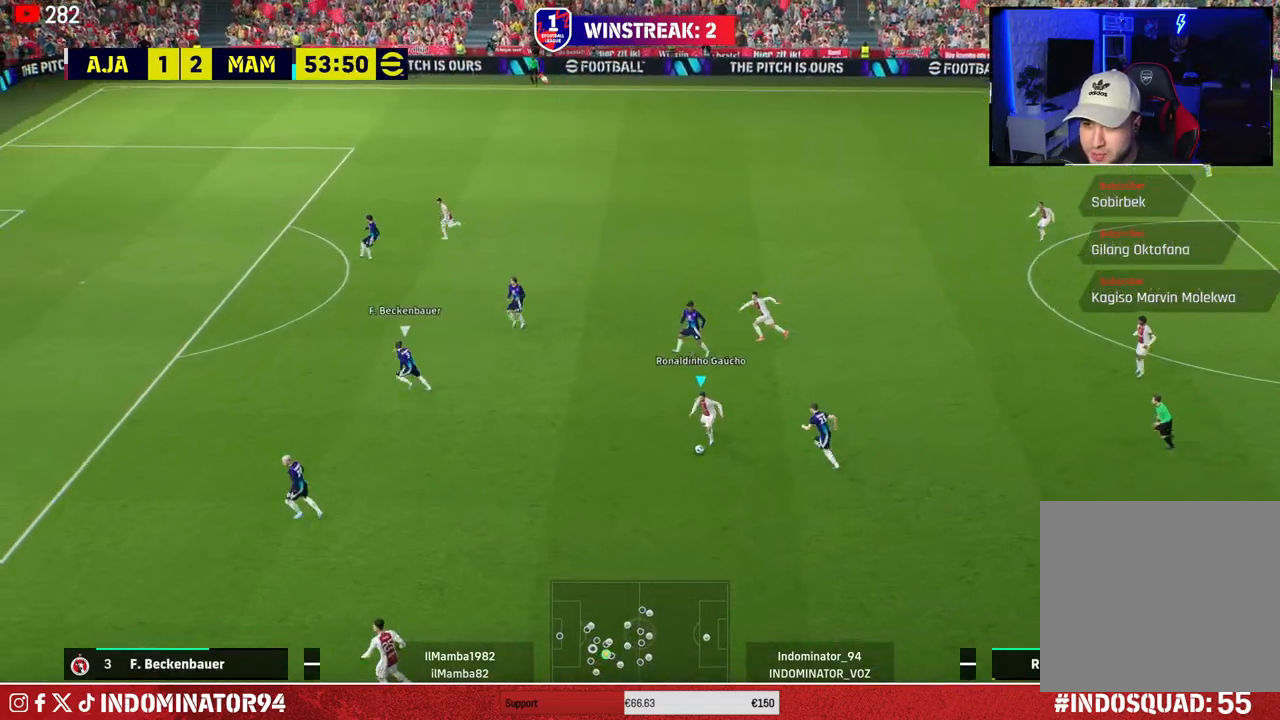
{"buttons": ["R1"], "left_stick": "down-left", "right_stick": "center", "events": []}
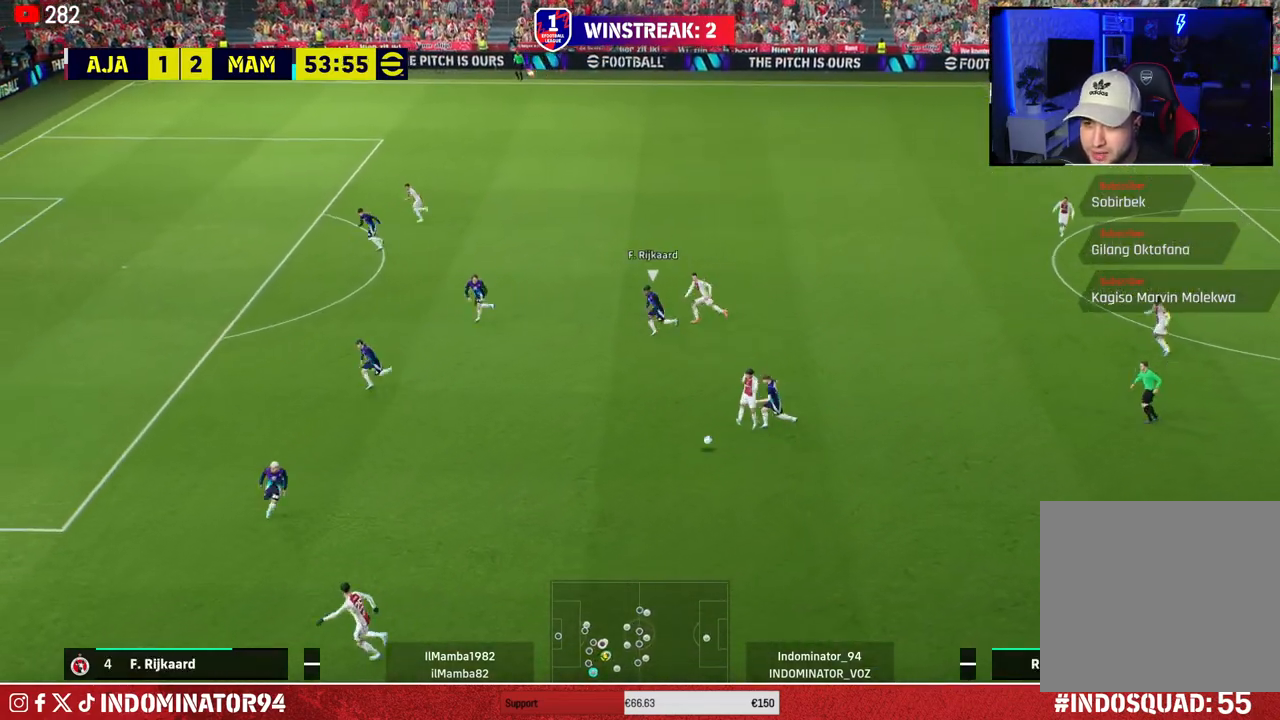
{"buttons": [], "left_stick": "up-right", "right_stick": "center", "events": [[117, "left_stick", "left"], [267, "R1", "up"], [433, "left_stick", "up-right"]]}
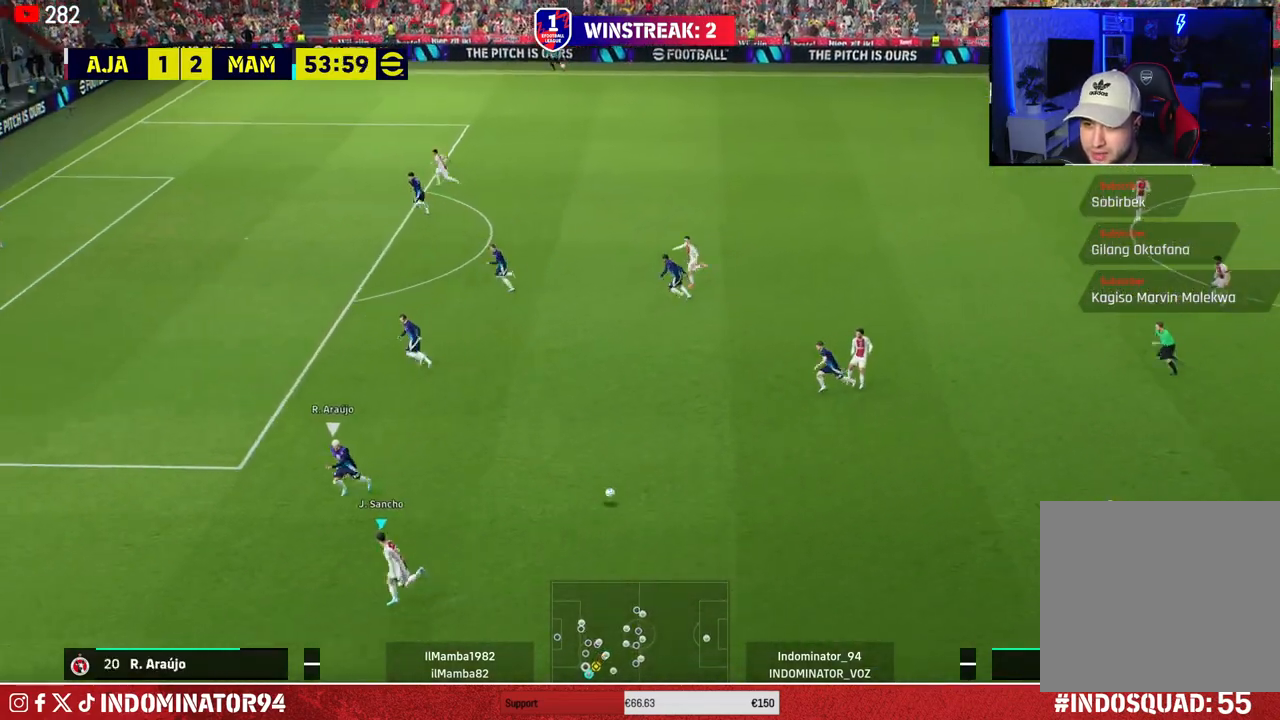
{"buttons": [], "left_stick": "right", "right_stick": "center", "events": [[33, "left_stick", "right"]]}
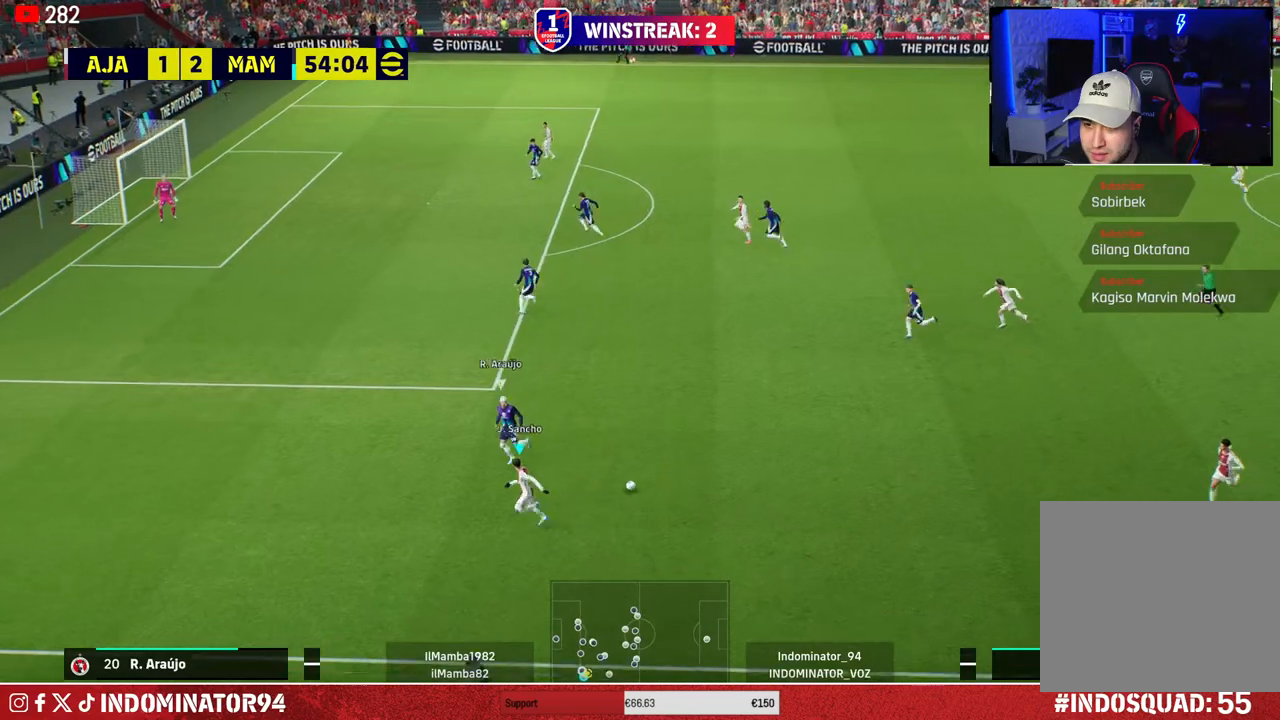
{"buttons": [], "left_stick": "right", "right_stick": "center", "events": [[67, "CROSS", "down"], [183, "CROSS", "up"]]}
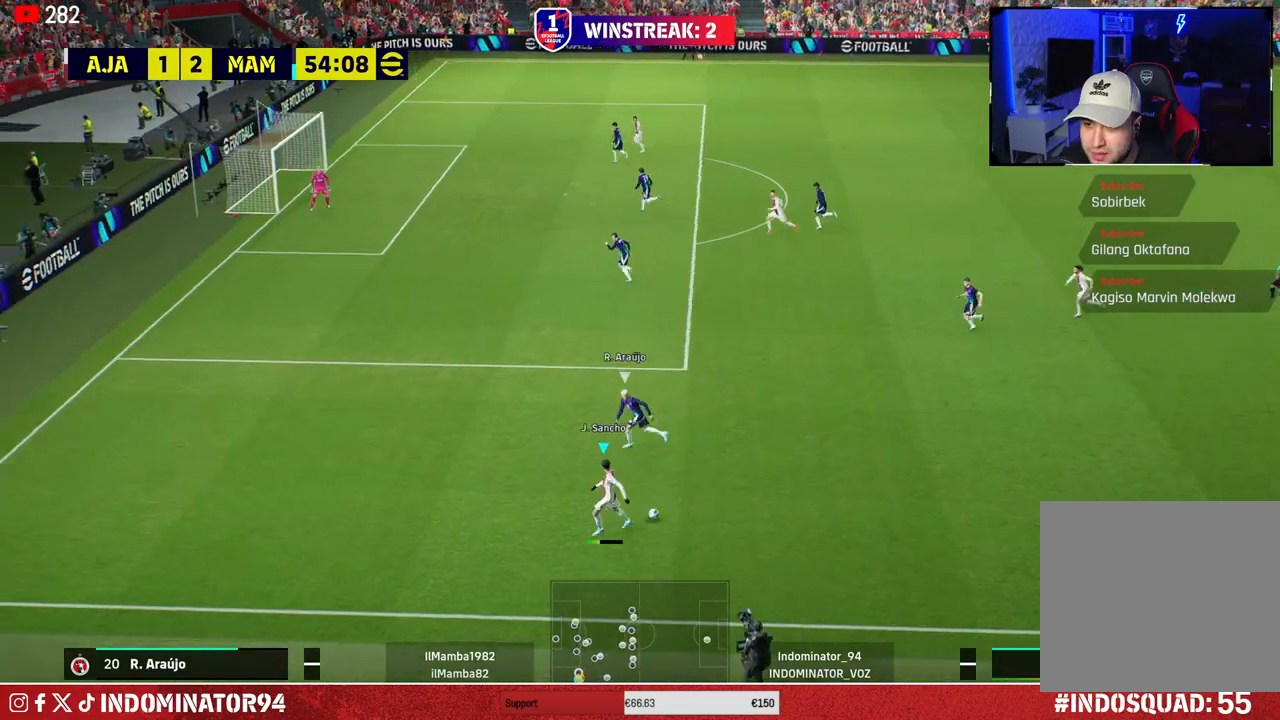
{"buttons": [], "left_stick": "up-left", "right_stick": "center", "events": [[250, "left_stick", "up"], [300, "left_stick", "up-left"]]}
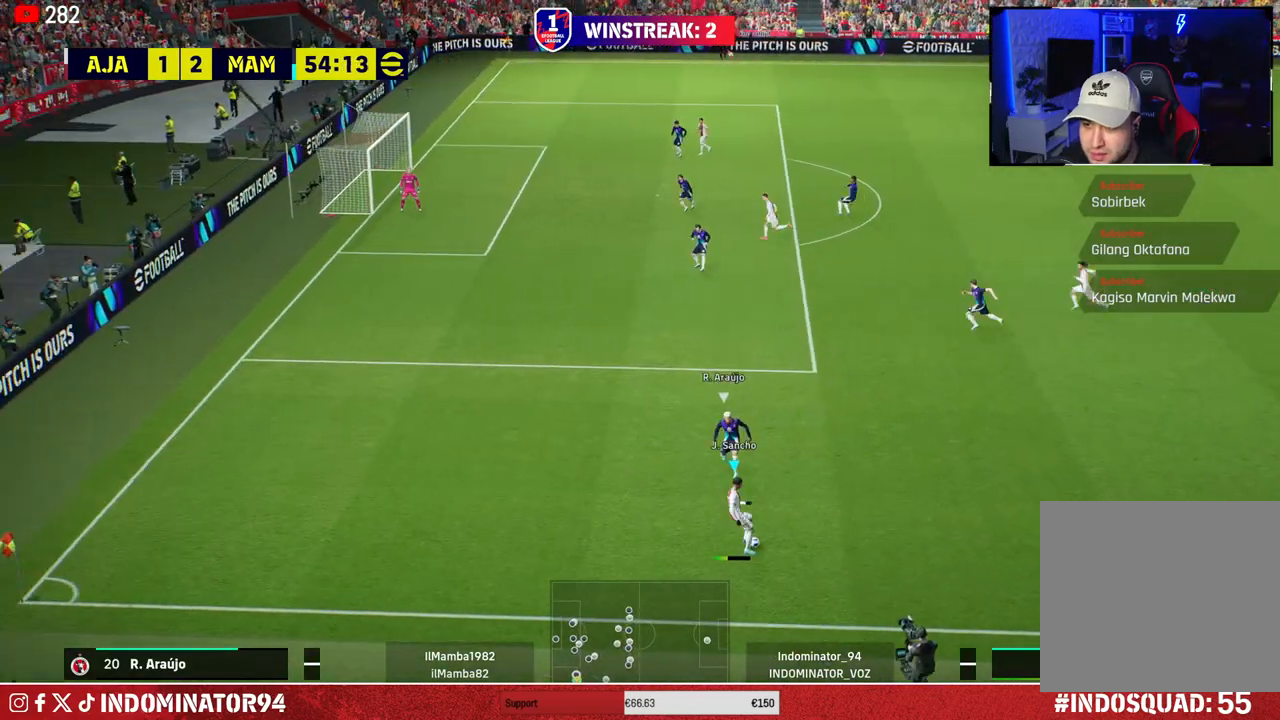
{"buttons": [], "left_stick": "up-left", "right_stick": "center", "events": []}
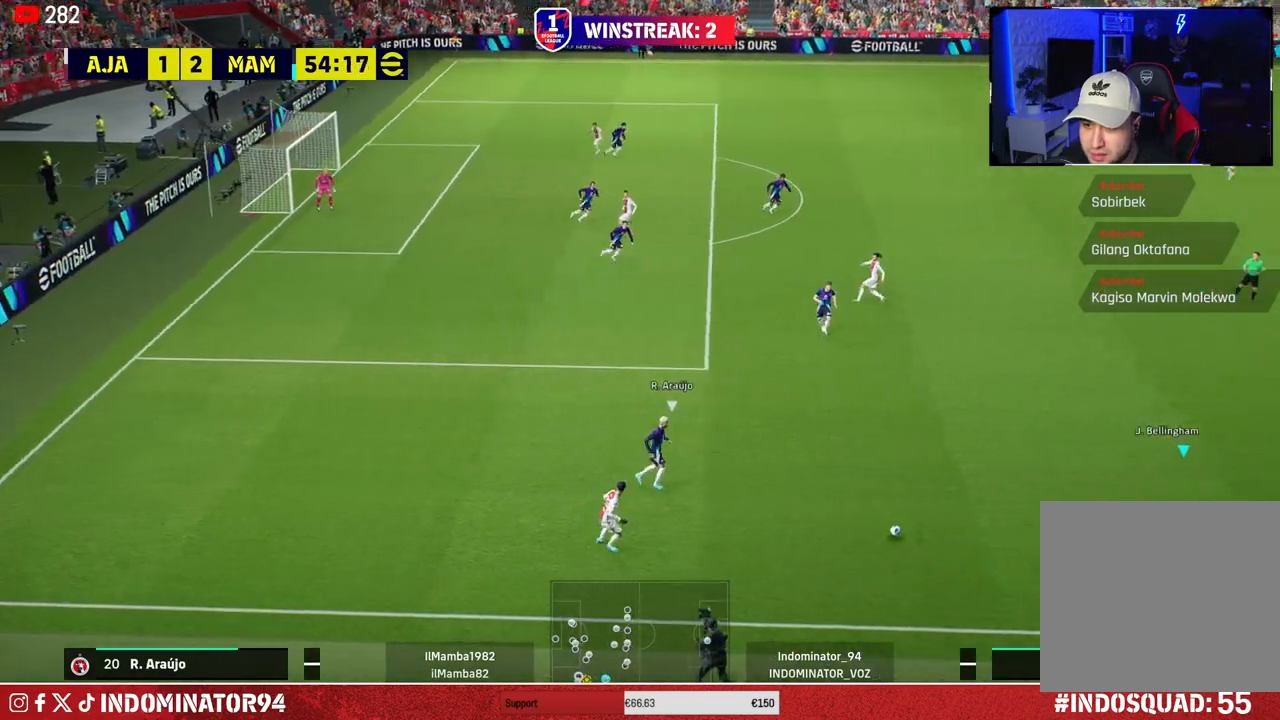
{"buttons": [], "left_stick": "up-left", "right_stick": "center", "events": []}
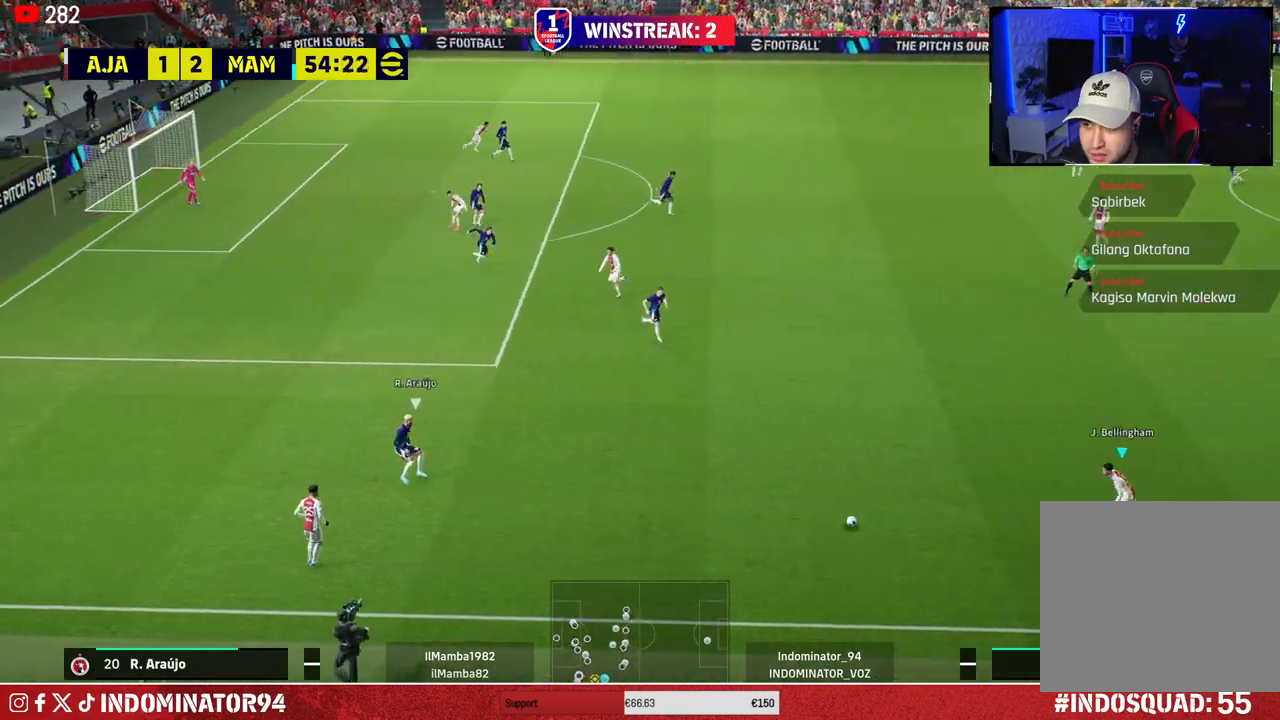
{"buttons": [], "left_stick": "up", "right_stick": "center", "events": [[267, "TRIANGLE", "down"], [317, "left_stick", "up"], [450, "TRIANGLE", "up"]]}
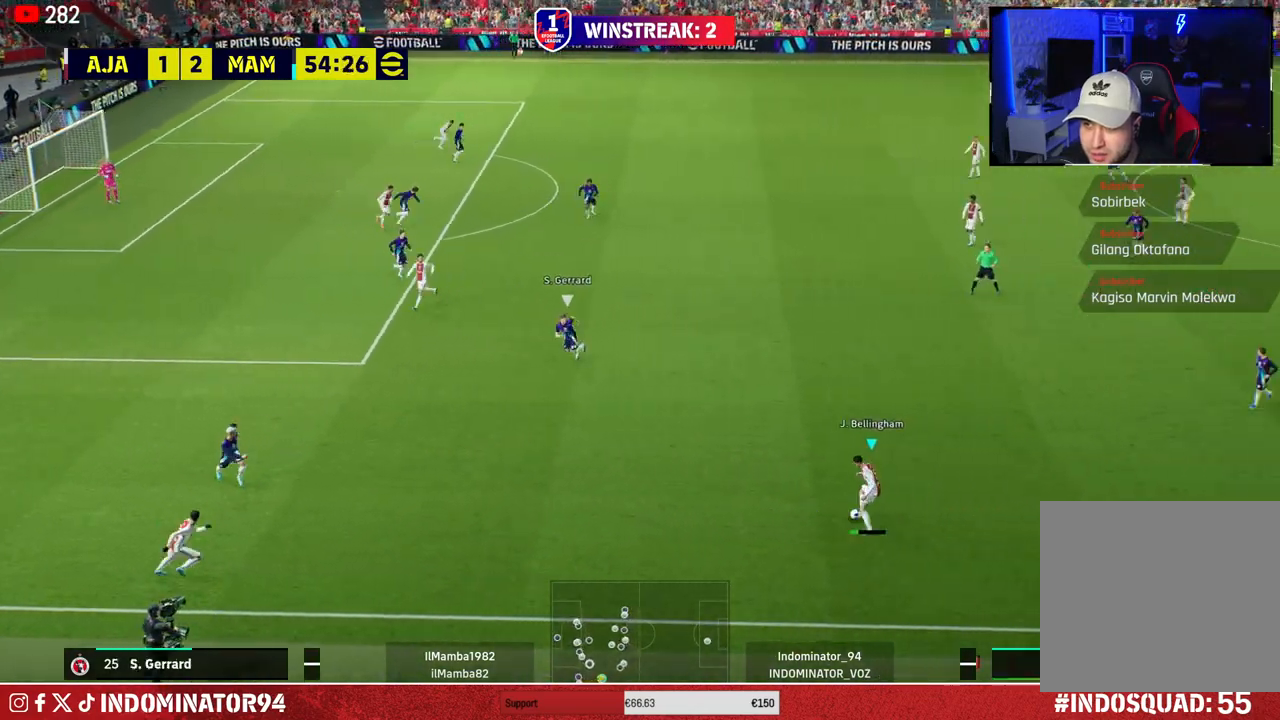
{"buttons": [], "left_stick": "up", "right_stick": "center", "events": []}
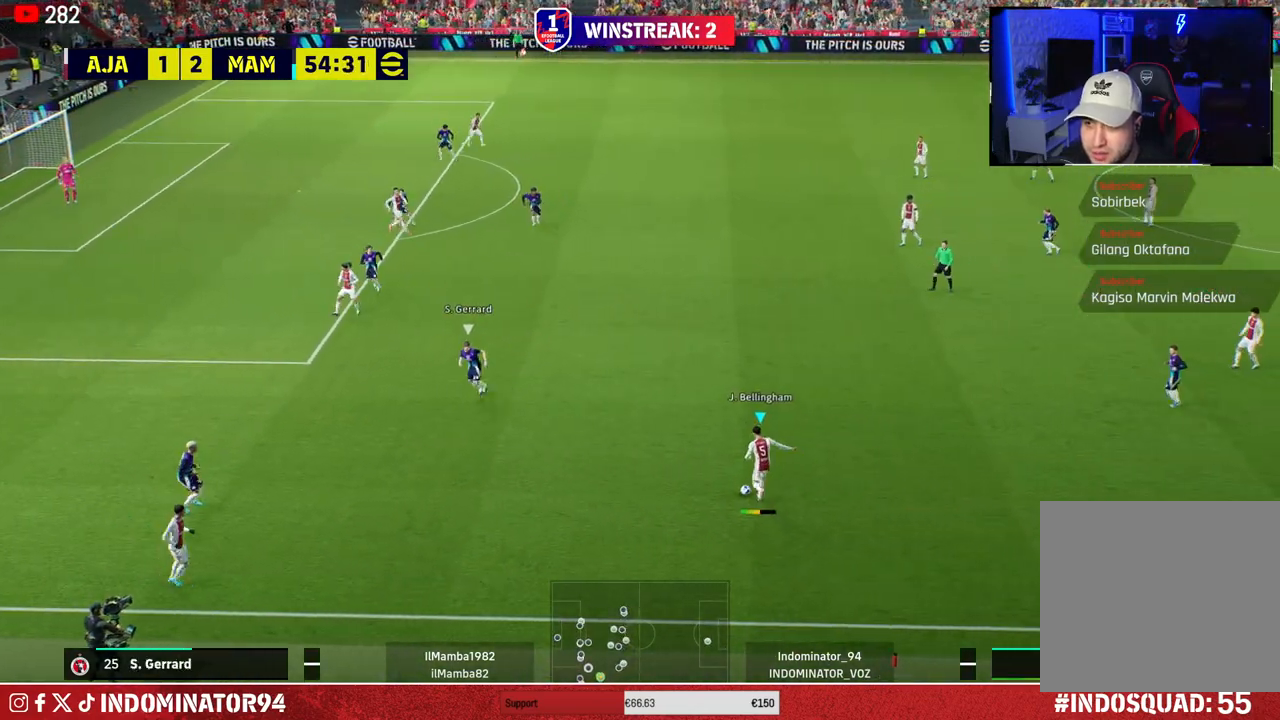
{"buttons": [], "left_stick": "left", "right_stick": "center", "events": [[150, "left_stick", "left"], [200, "R1", "down"], [383, "R1", "up"]]}
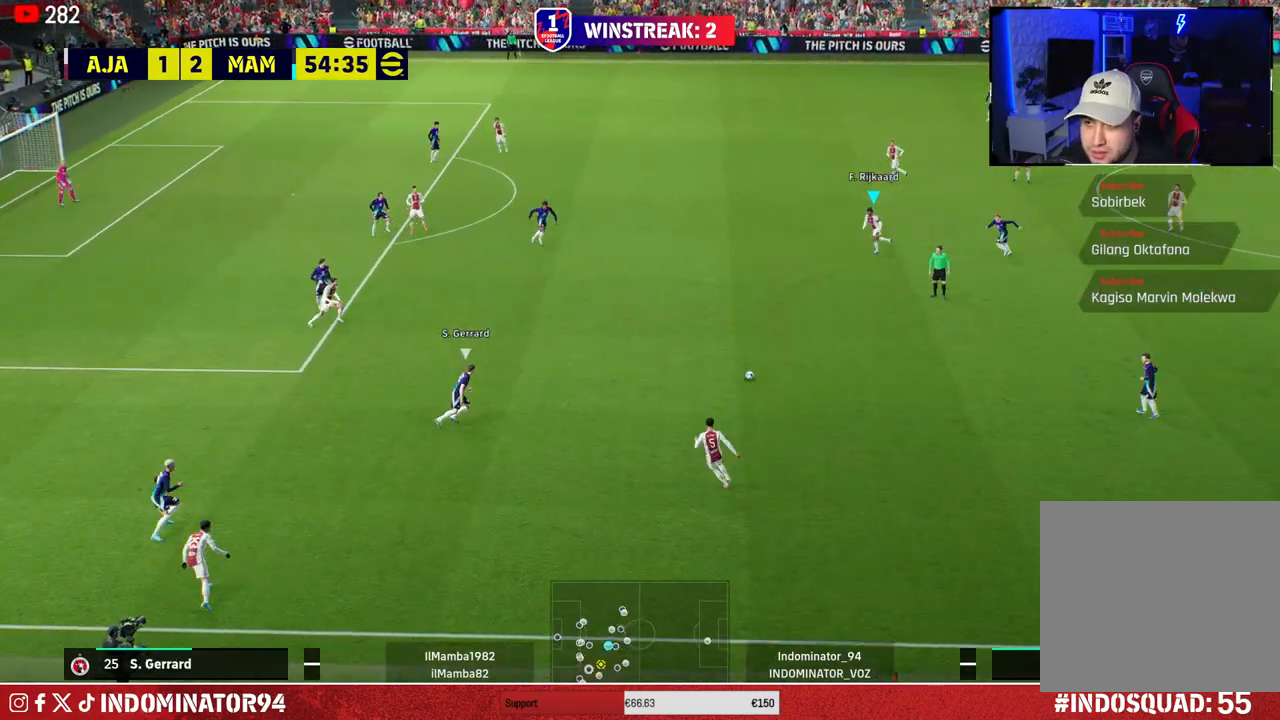
{"buttons": [], "left_stick": "up", "right_stick": "center", "events": [[233, "left_stick", "up"], [283, "TRIANGLE", "down"], [383, "TRIANGLE", "up"]]}
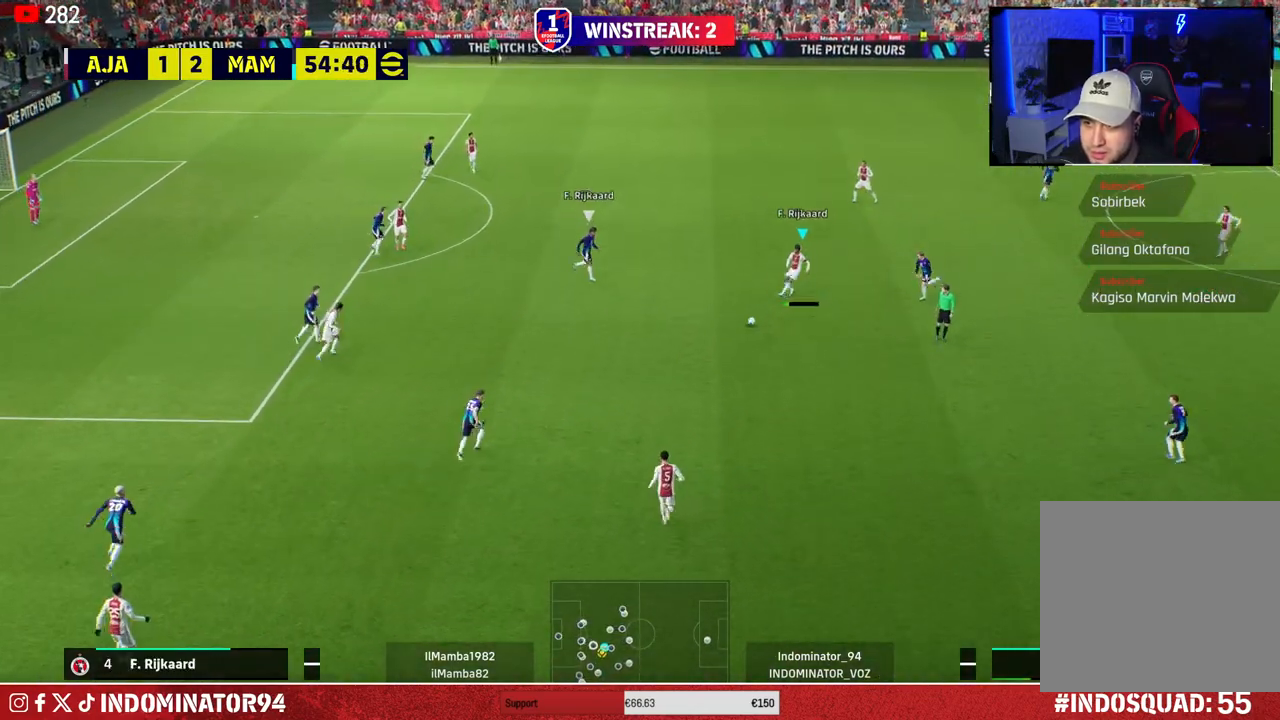
{"buttons": [], "left_stick": "up", "right_stick": "center", "events": []}
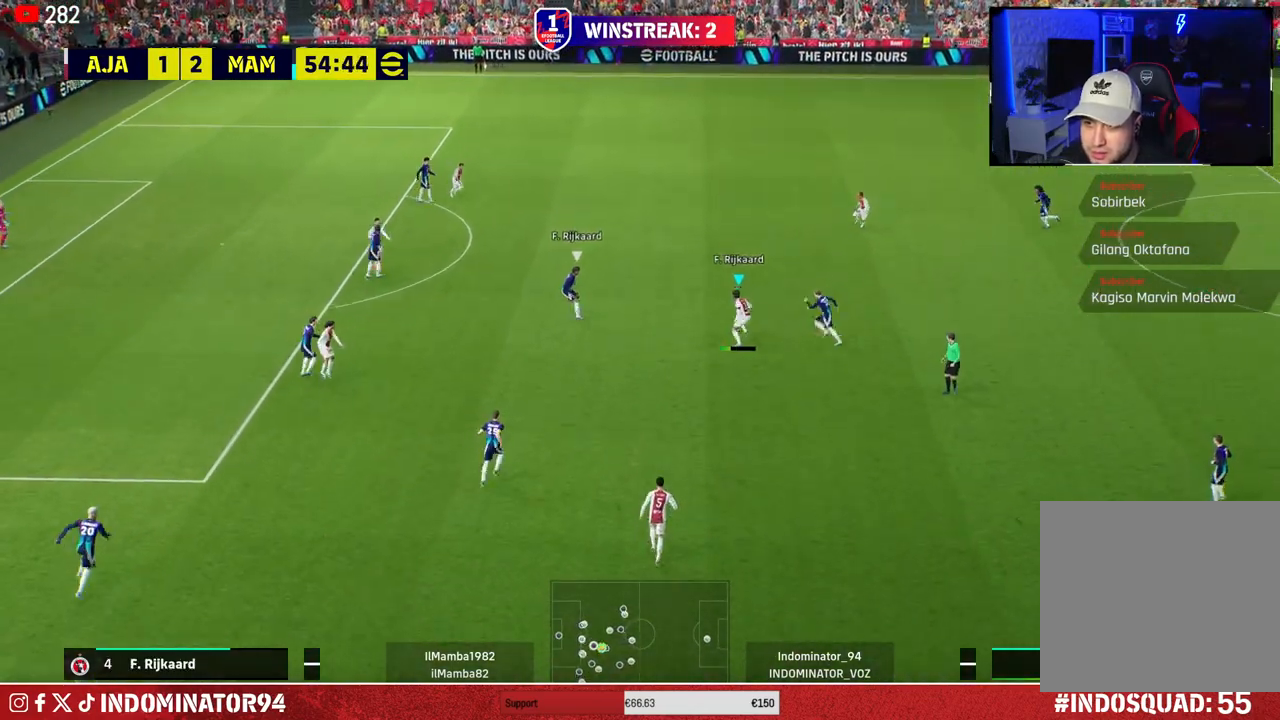
{"buttons": ["R1"], "left_stick": "up-left", "right_stick": "center", "events": [[167, "R1", "down"], [367, "left_stick", "up-left"]]}
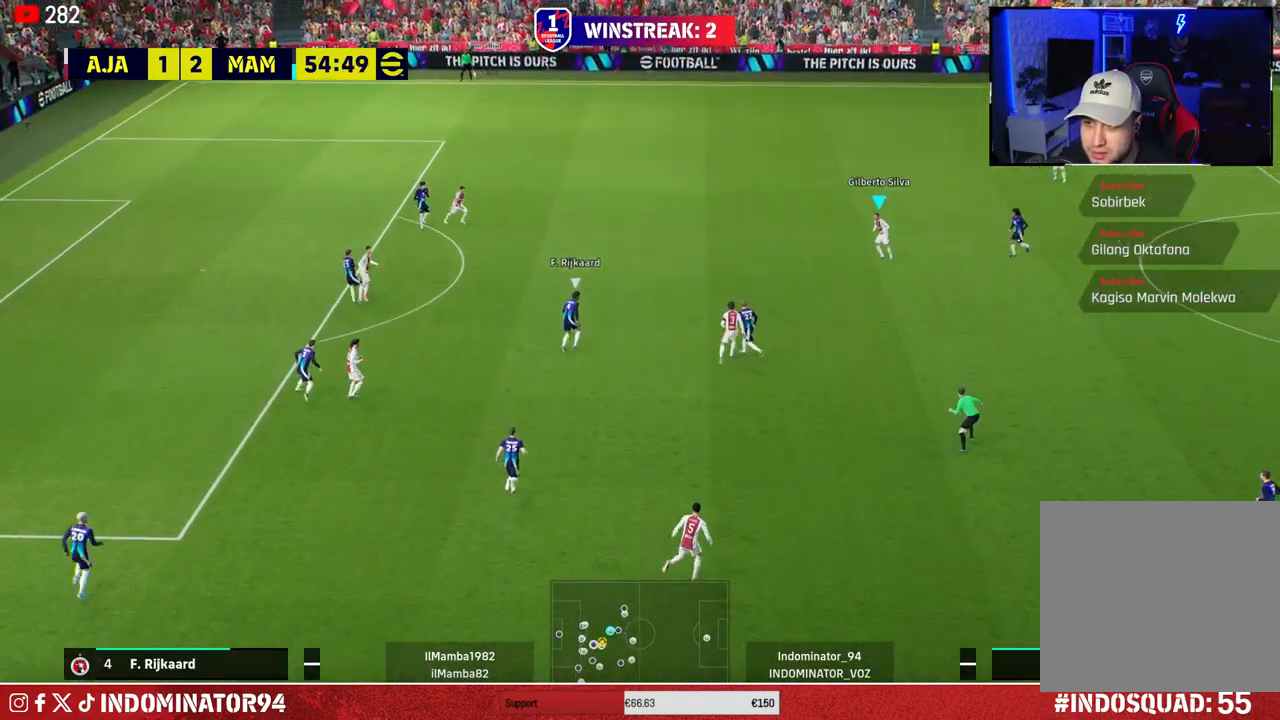
{"buttons": [], "left_stick": "up-left", "right_stick": "center", "events": [[117, "R1", "up"], [317, "CROSS", "down"], [467, "CROSS", "up"]]}
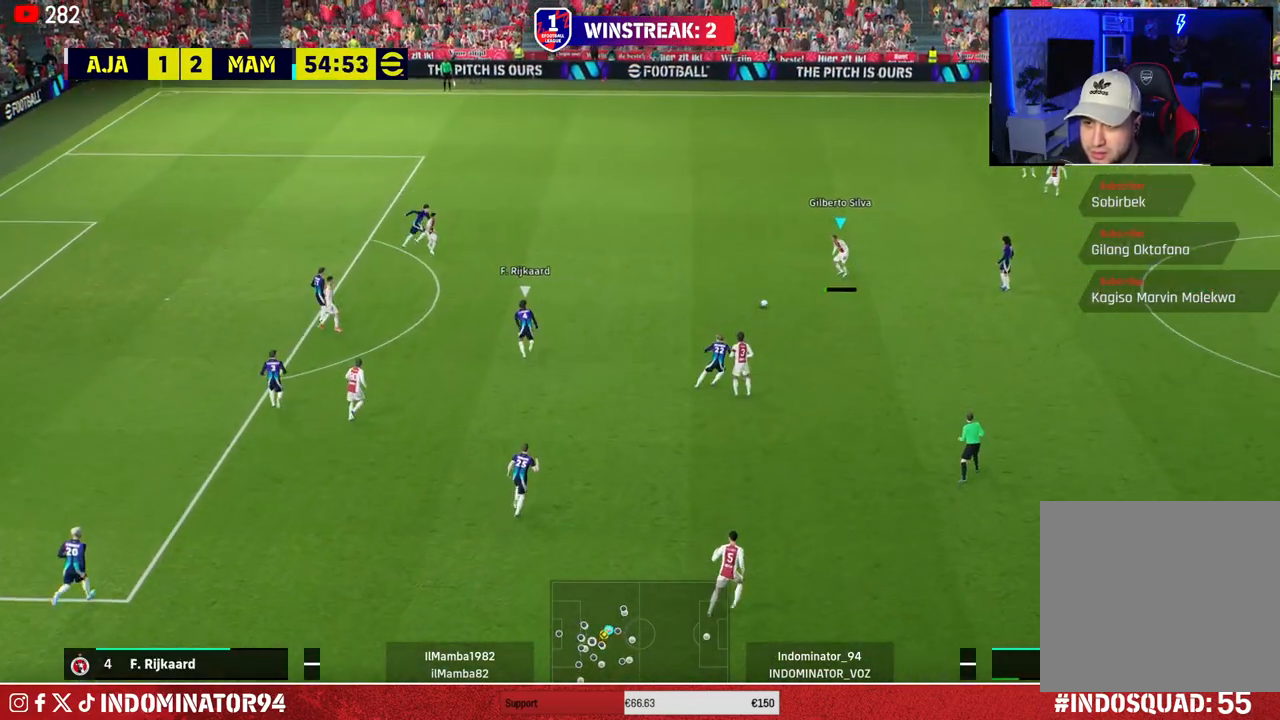
{"buttons": [], "left_stick": "left", "right_stick": "center", "events": [[250, "left_stick", "left"]]}
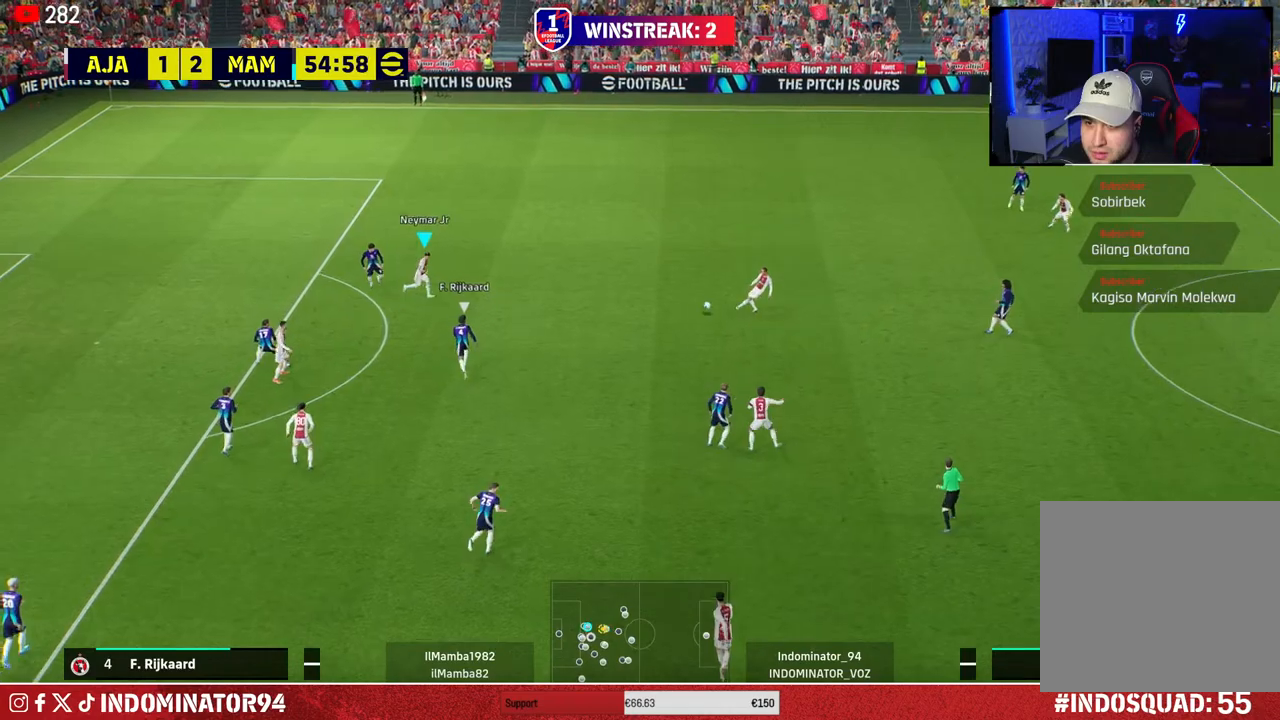
{"buttons": [], "left_stick": "right", "right_stick": "center", "events": [[83, "left_stick", "right"], [150, "L1", "down"], [167, "CROSS", "down"], [233, "L1", "up"], [250, "CROSS", "up"]]}
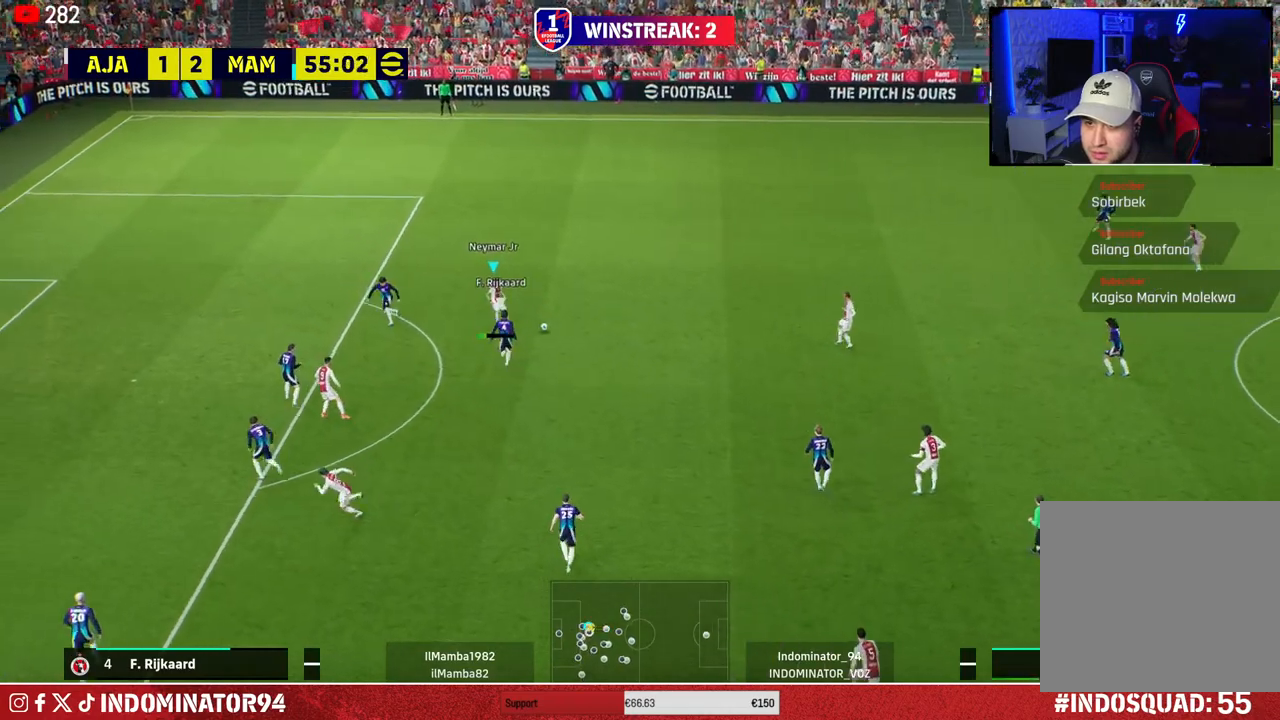
{"buttons": [], "left_stick": "left", "right_stick": "center", "events": [[100, "left_stick", "down-left"], [250, "left_stick", "left"]]}
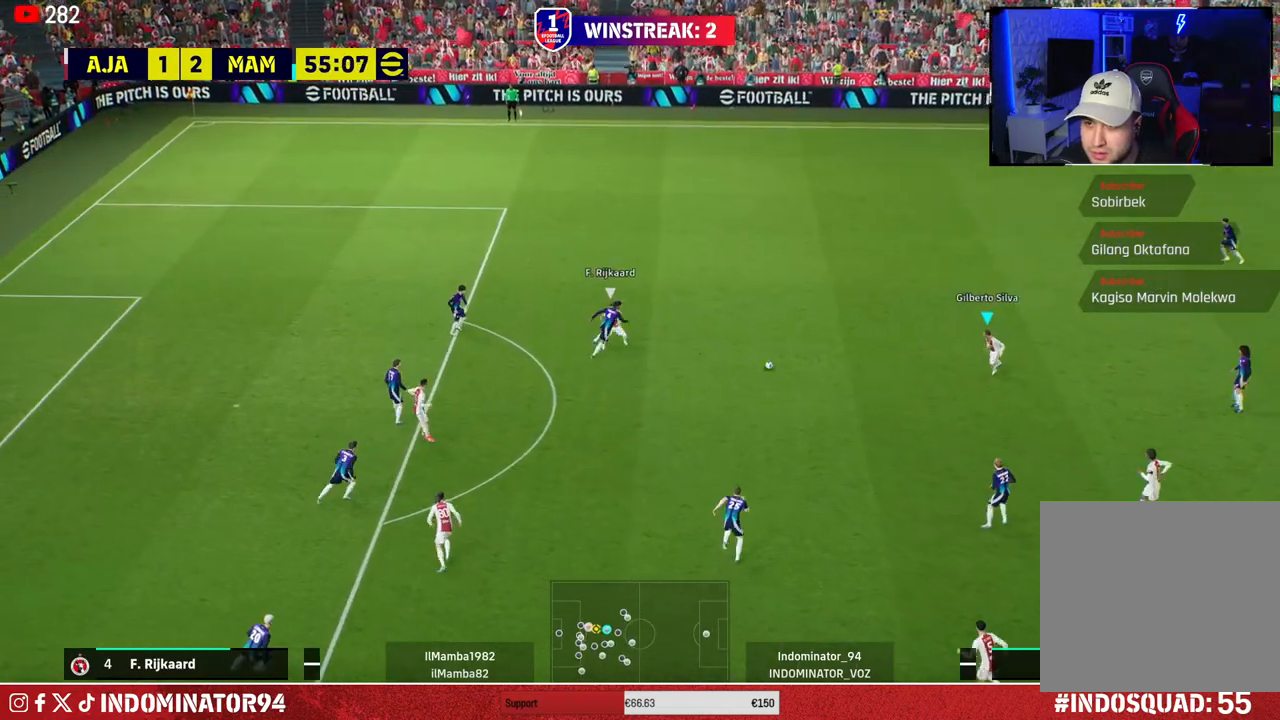
{"buttons": ["TRIANGLE"], "left_stick": "left", "right_stick": "center", "events": [[333, "TRIANGLE", "down"]]}
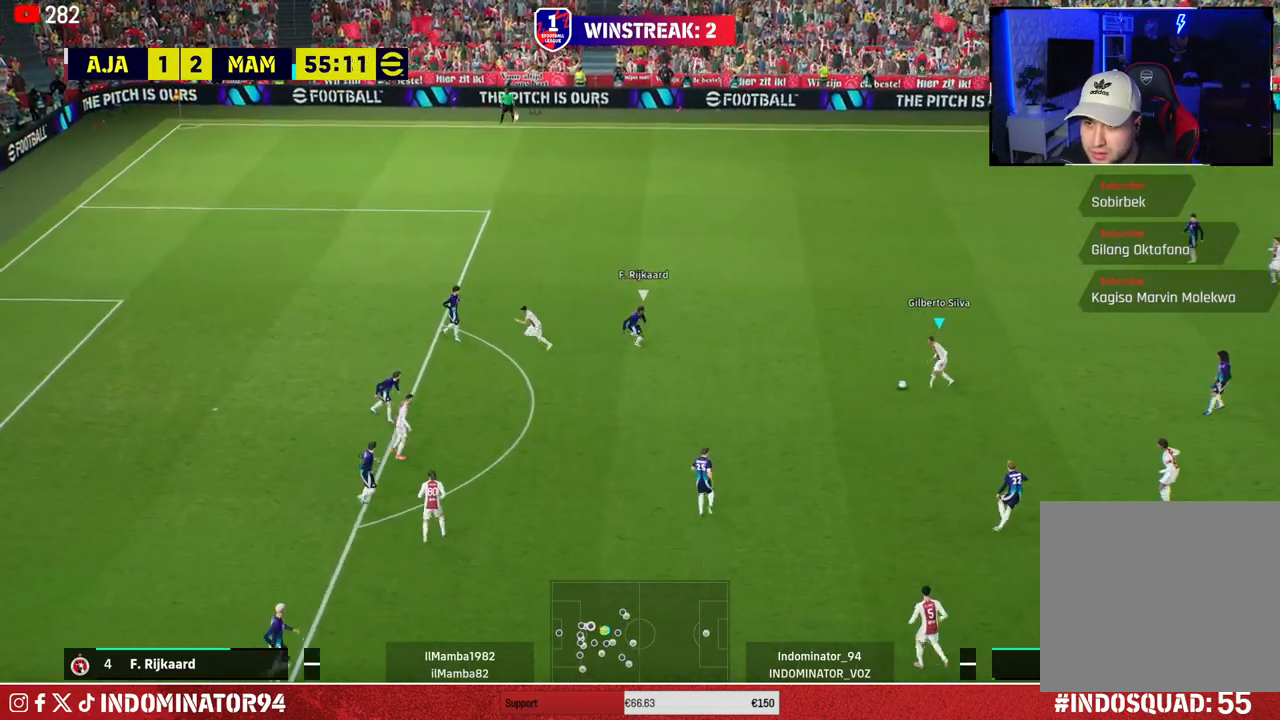
{"buttons": ["R1"], "left_stick": "left", "right_stick": "center", "events": [[17, "TRIANGLE", "up"], [467, "R1", "down"]]}
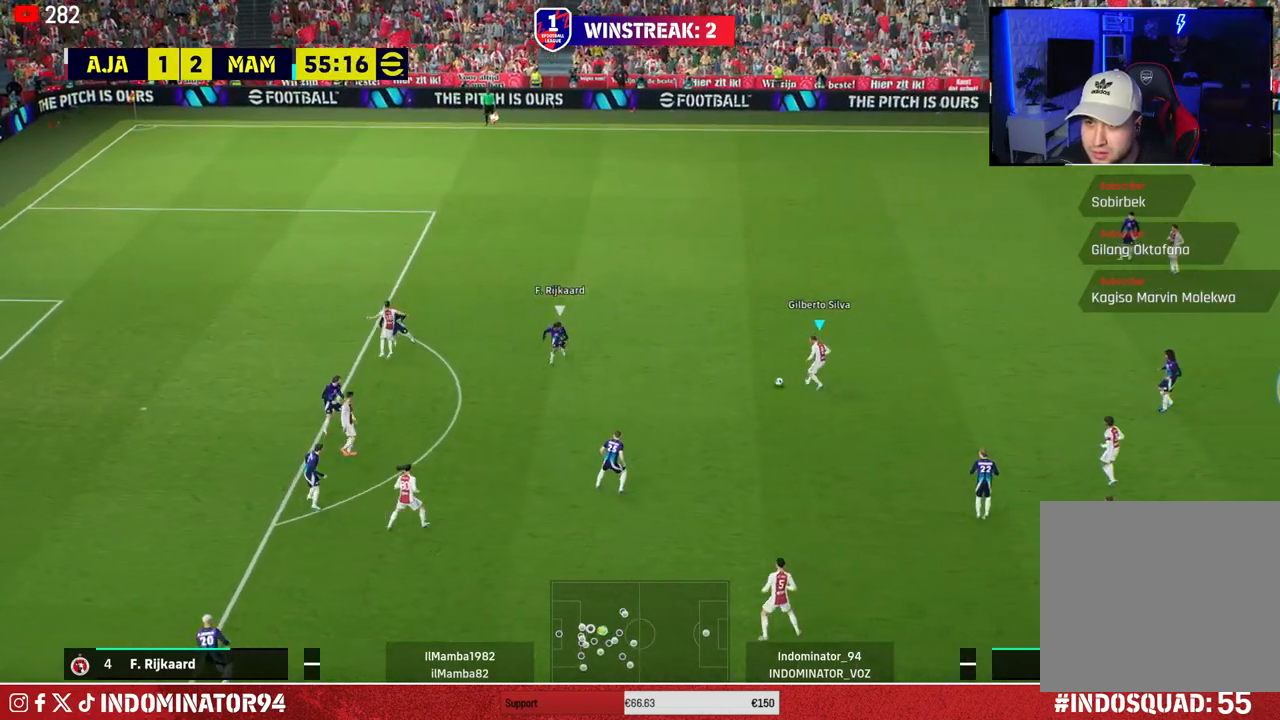
{"buttons": ["R1"], "left_stick": "left", "right_stick": "center", "events": []}
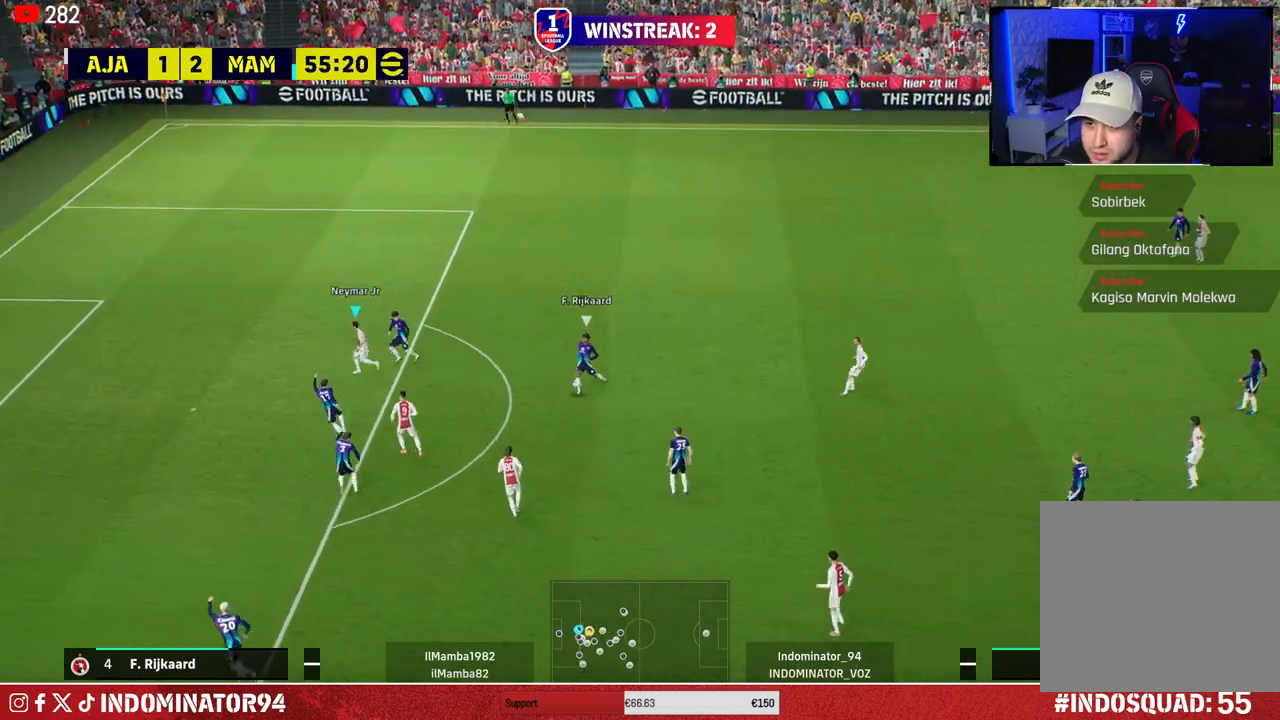
{"buttons": [], "left_stick": "up-right", "right_stick": "center", "events": [[67, "L1", "down"], [83, "R1", "up"], [83, "left_stick", "down-left"], [200, "L1", "up"], [283, "left_stick", "down-right"], [333, "left_stick", "up-right"]]}
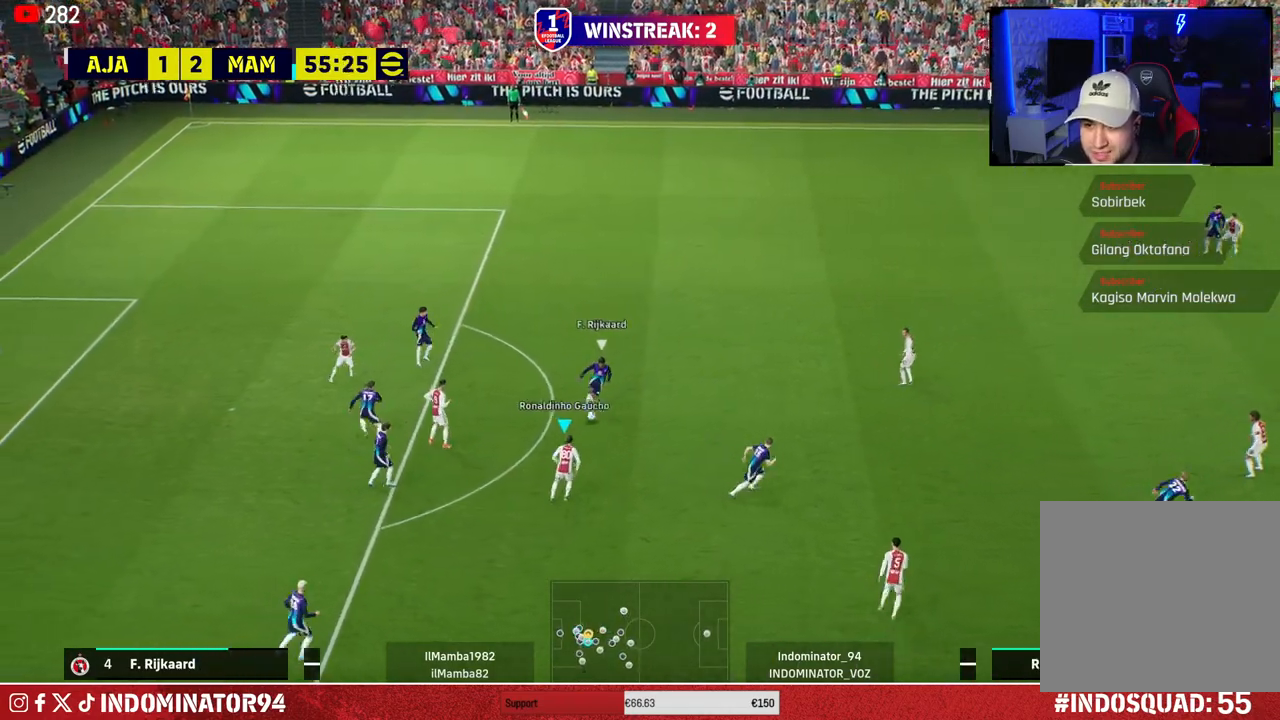
{"buttons": ["CROSS", "R1"], "left_stick": "up-right", "right_stick": "center", "events": [[67, "R1", "down"], [117, "CROSS", "down"]]}
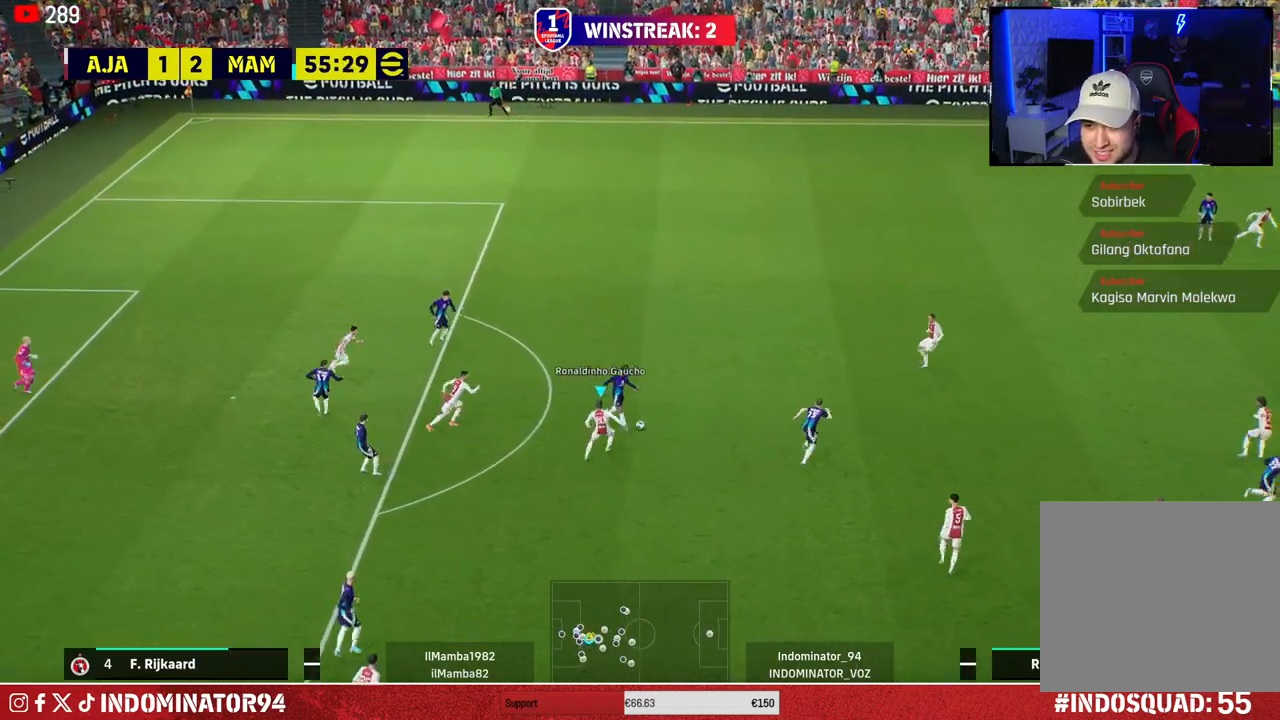
{"buttons": ["R1"], "left_stick": "left", "right_stick": "center", "events": [[183, "L1", "down"], [217, "left_stick", "left"], [283, "CROSS", "up"], [283, "L1", "up"]]}